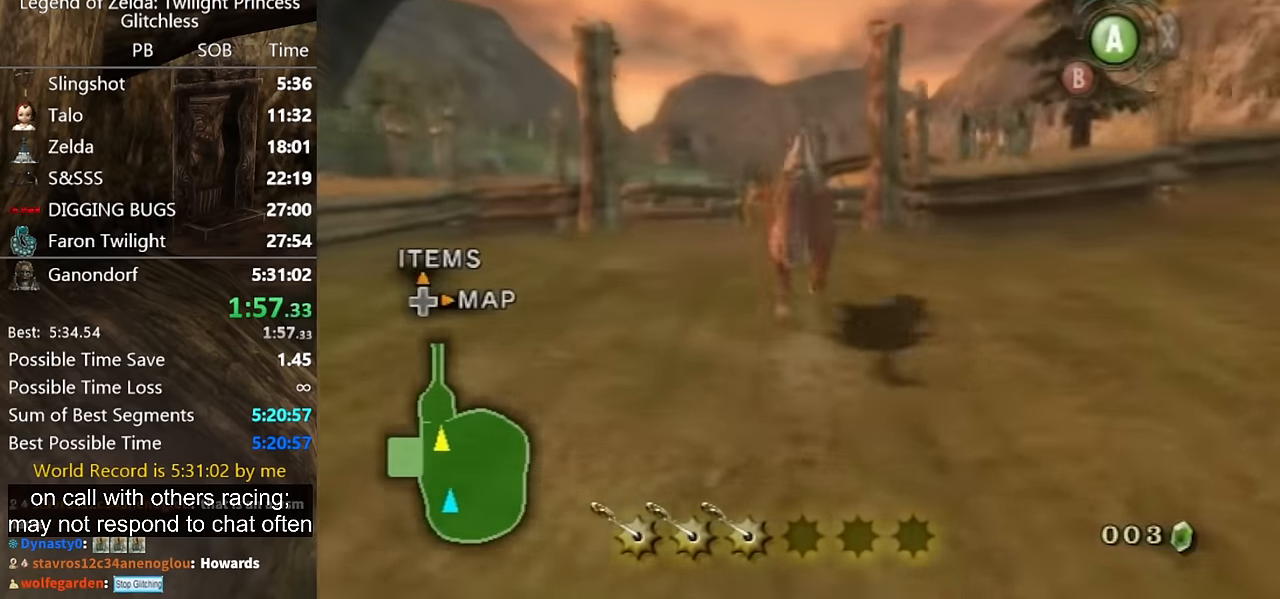
Gameplay with a controller (Nintendo layout); each line is a JSON object with the inputs held at the frame after it. "button_events" lists button changes between this image and that frame as [ms after this image, input, new state], when the widget could be followed in between (sticks are given only as held states). Not read: L2 L3 R3.
{"buttons": [], "left_stick": "up", "right_stick": "center", "button_events": []}
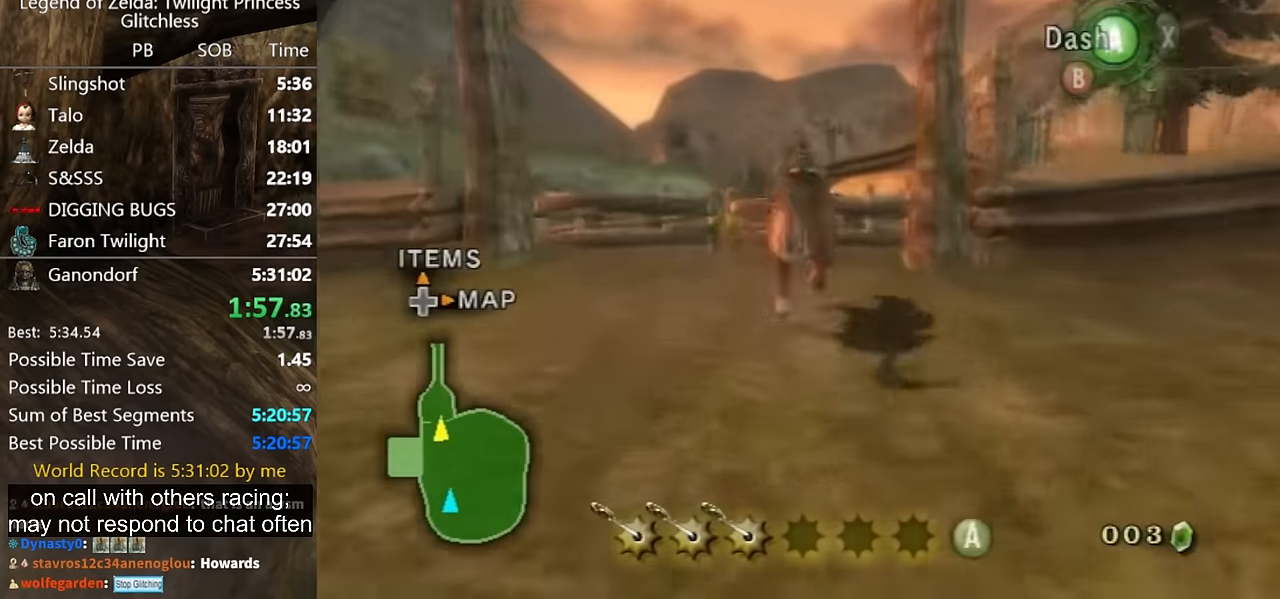
{"buttons": ["L1"], "left_stick": "up", "right_stick": "center", "button_events": [[400, "L1", "down"]]}
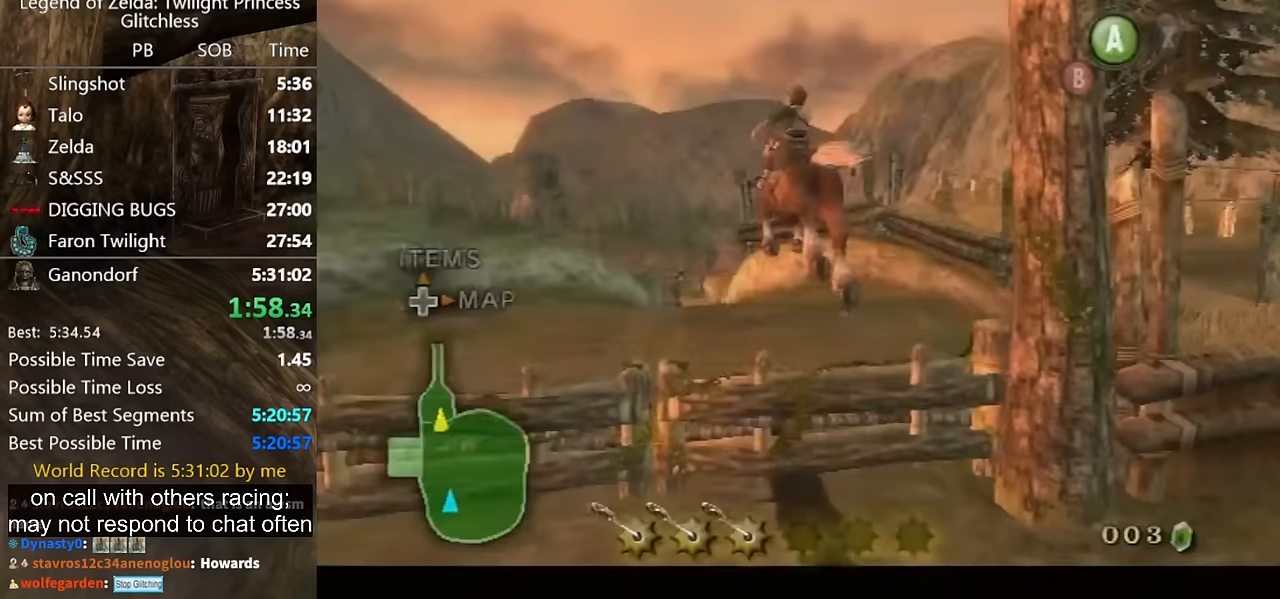
{"buttons": ["L1"], "left_stick": "up", "right_stick": "center", "button_events": []}
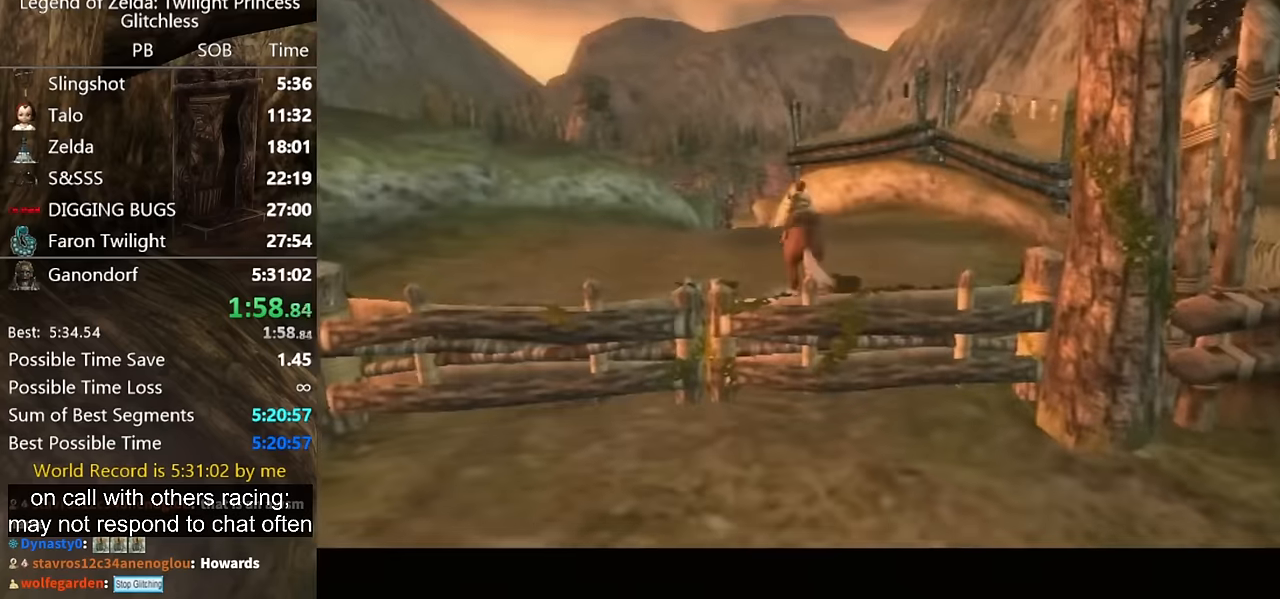
{"buttons": [], "left_stick": "center", "right_stick": "center", "button_events": [[67, "L1", "up"]]}